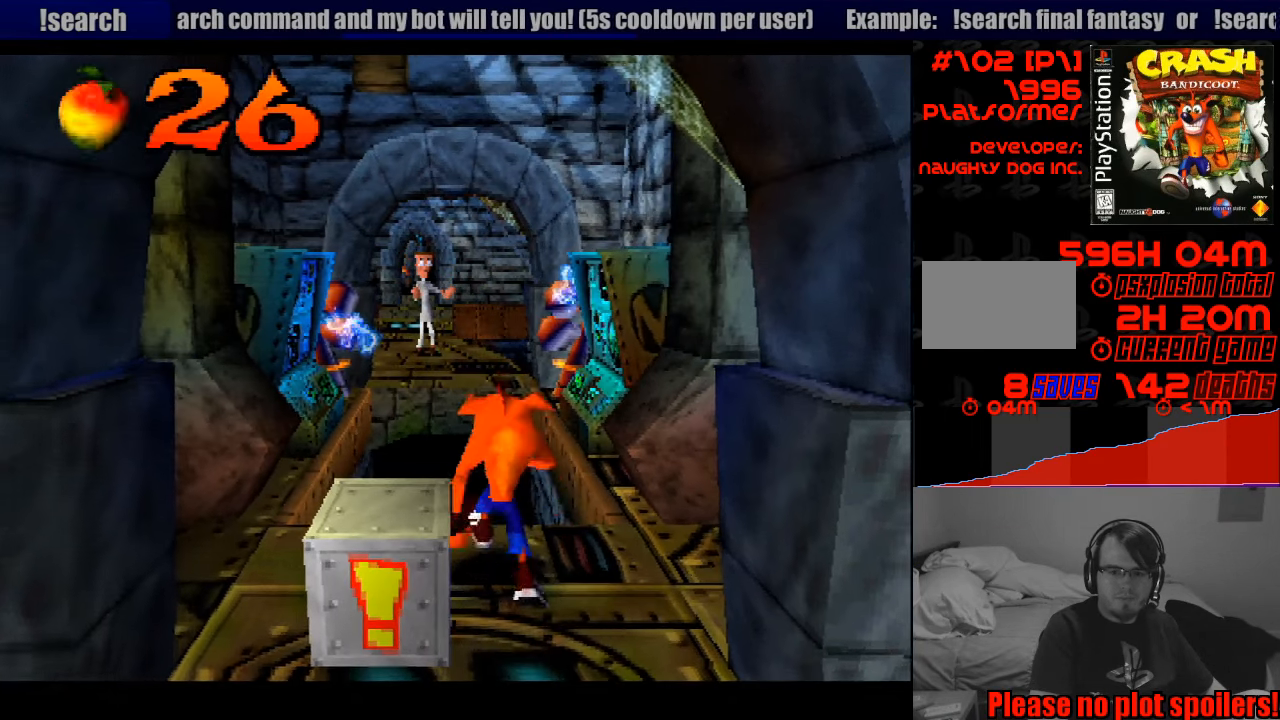
Gameplay with a controller (PlayStation layout); each line is a JSON object with the inputs held at the frame after it. "events" lists button and stick changes between this image and that frame as [ms after this image, input, new state], when the widget could be followed in between. Not read: L3 R3.
{"buttons": [], "events": [[250, "SQUARE", "down"], [466, "SQUARE", "up"]]}
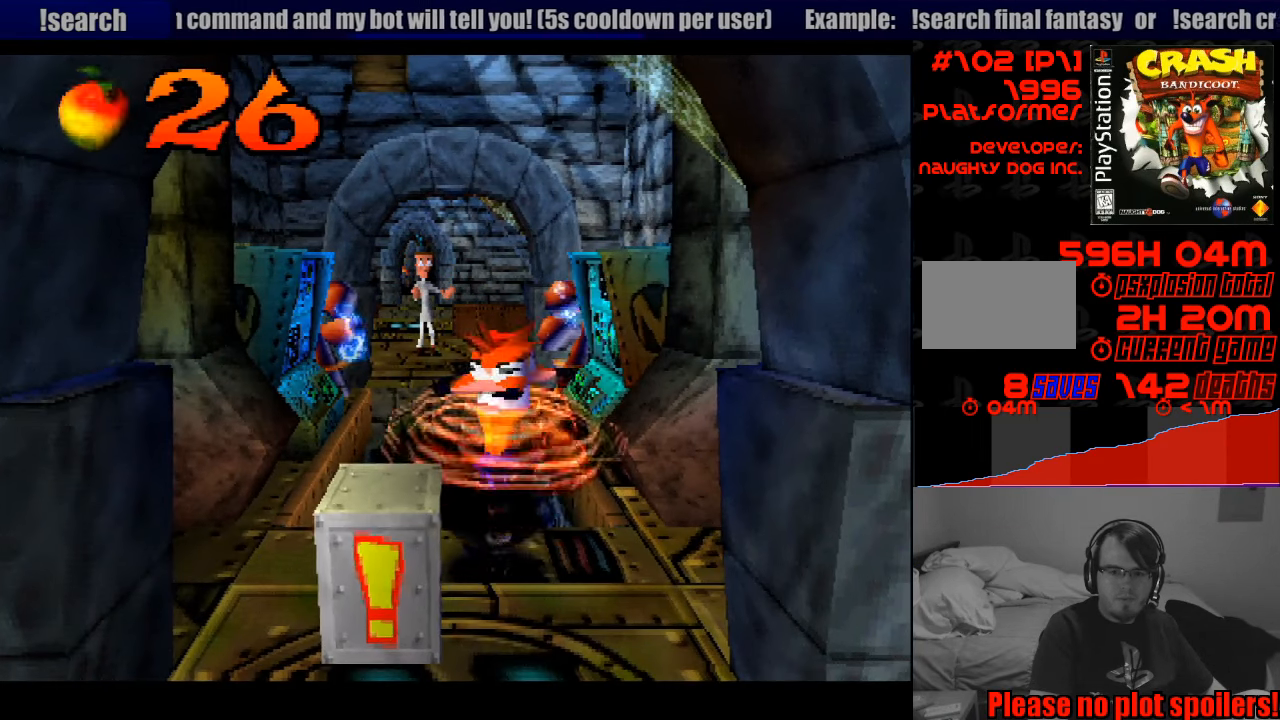
{"buttons": ["CROSS", "DPAD_UP"], "events": [[166, "DPAD_UP", "down"], [350, "CROSS", "down"]]}
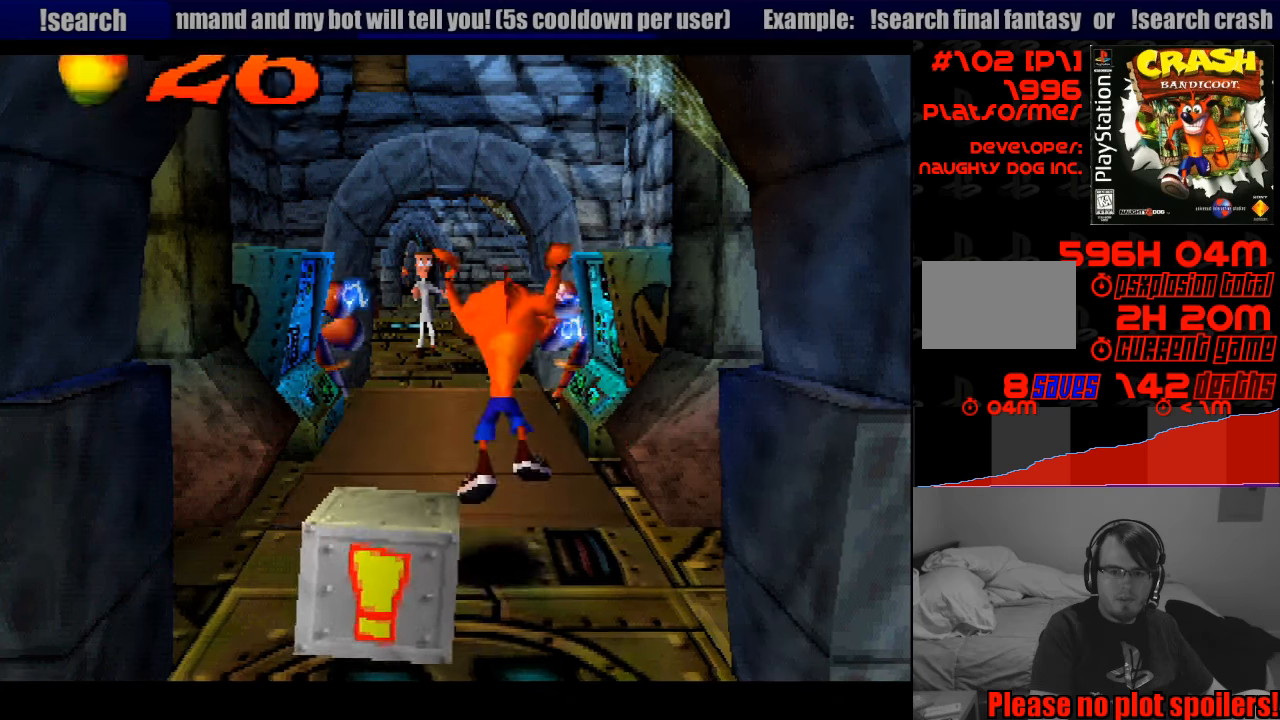
{"buttons": ["DPAD_UP"], "events": [[500, "CROSS", "up"]]}
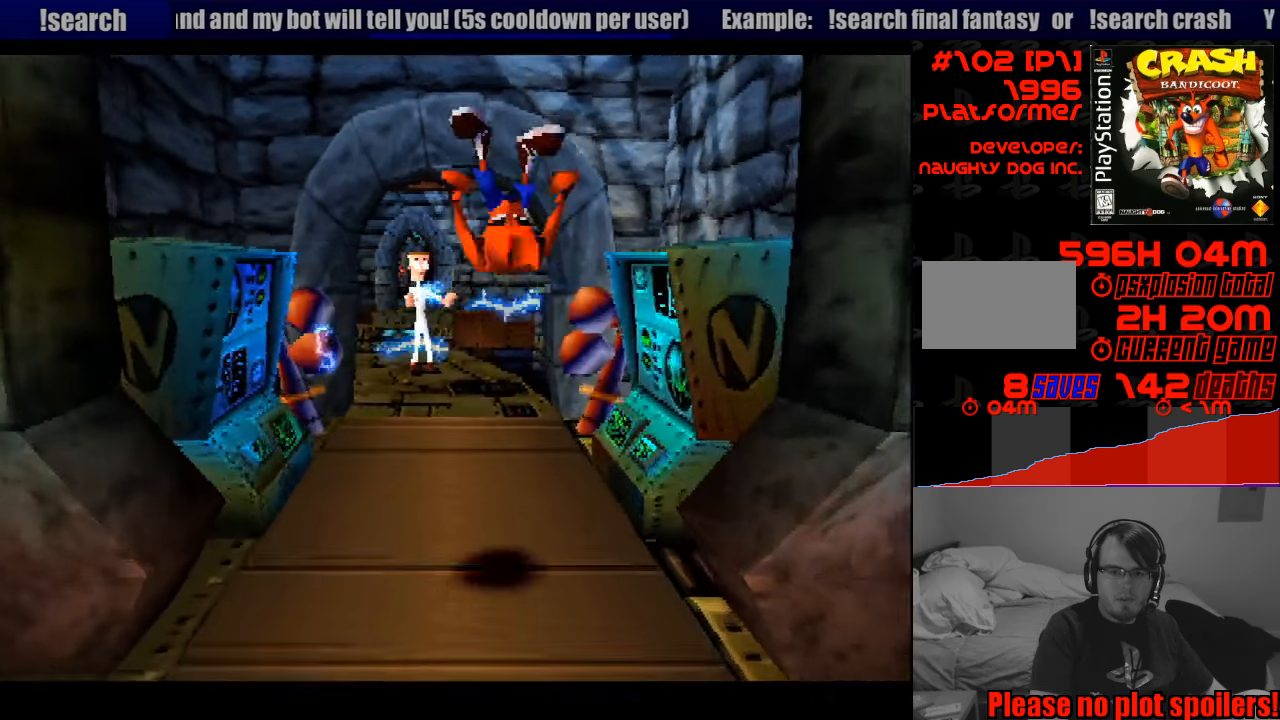
{"buttons": ["DPAD_UP"], "events": []}
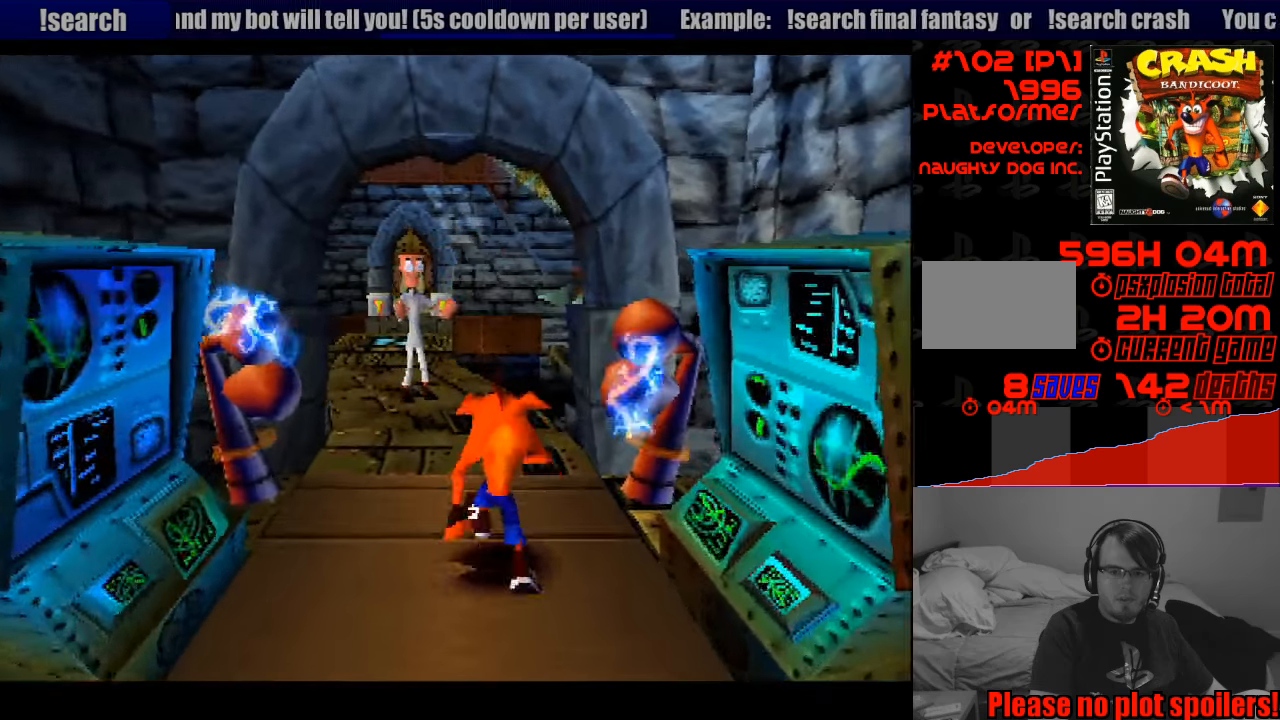
{"buttons": ["DPAD_UP"], "events": [[200, "DPAD_LEFT", "down"], [350, "DPAD_LEFT", "up"]]}
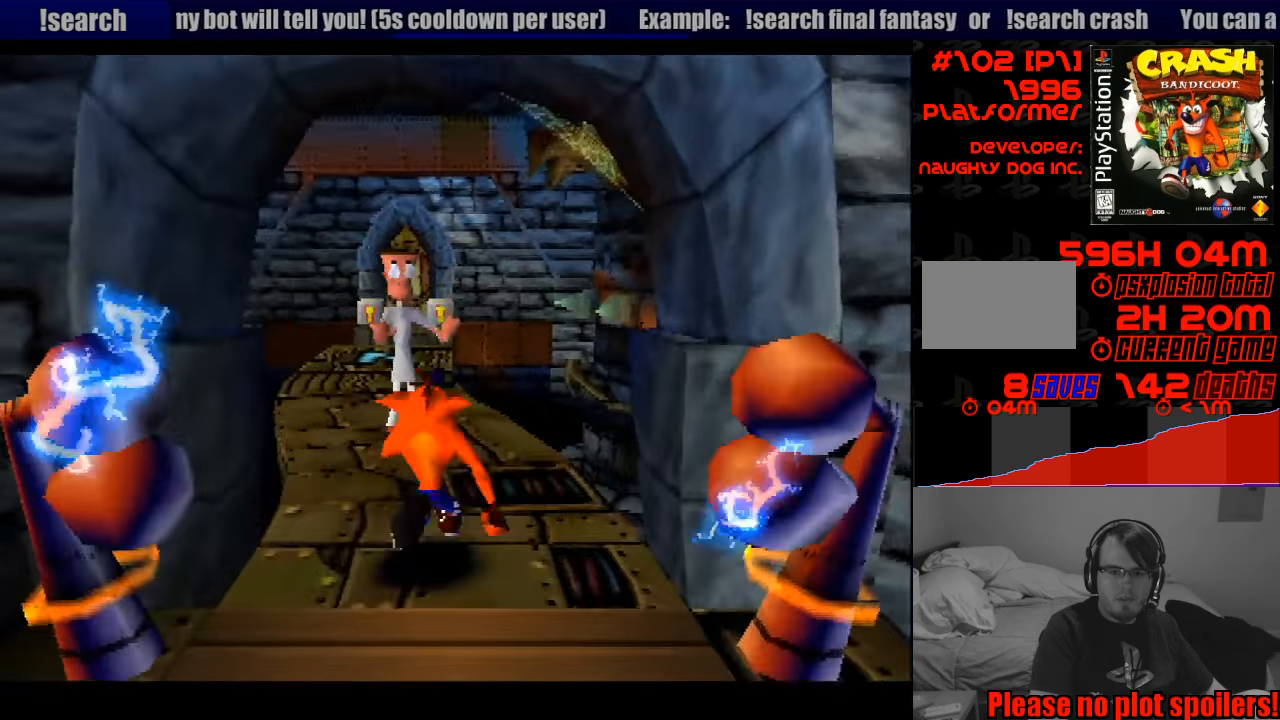
{"buttons": ["SQUARE", "DPAD_UP", "DPAD_LEFT"], "events": [[300, "START", "down"], [317, "START", "up"], [350, "SQUARE", "down"], [450, "DPAD_LEFT", "down"]]}
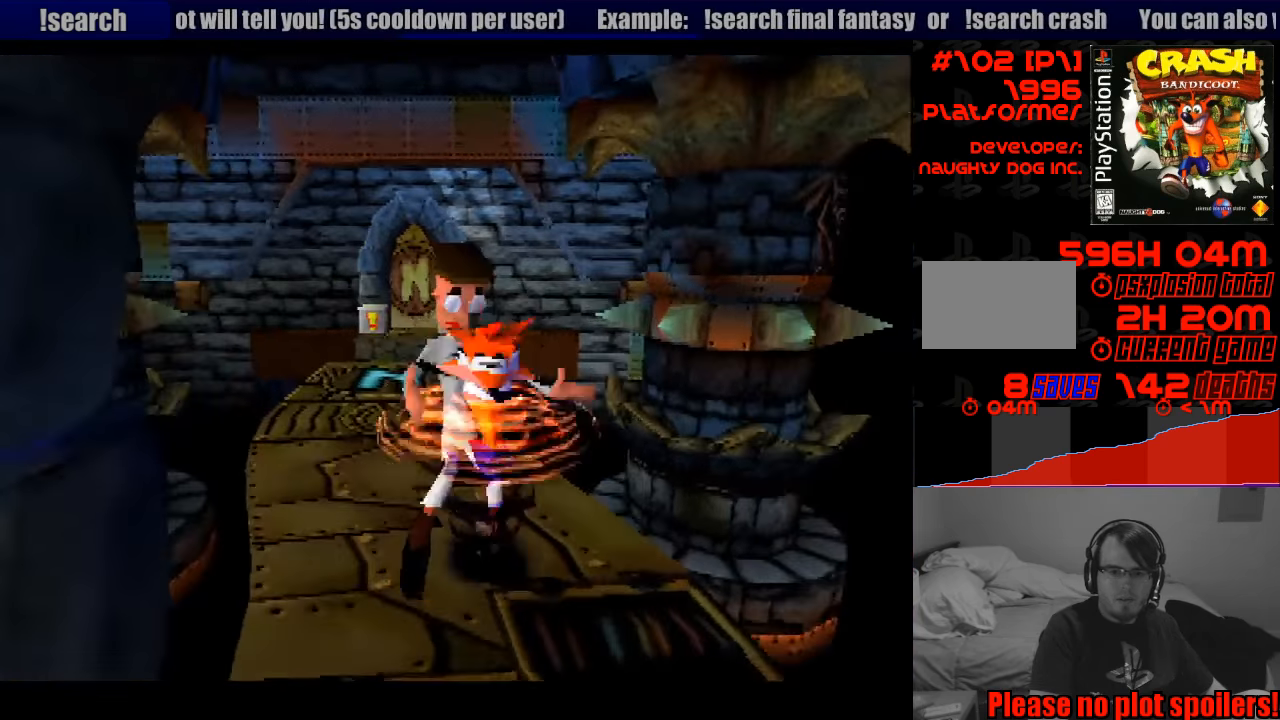
{"buttons": ["DPAD_DOWN"], "events": [[133, "DPAD_LEFT", "up"], [183, "DPAD_UP", "up"], [200, "SQUARE", "up"], [450, "DPAD_DOWN", "down"]]}
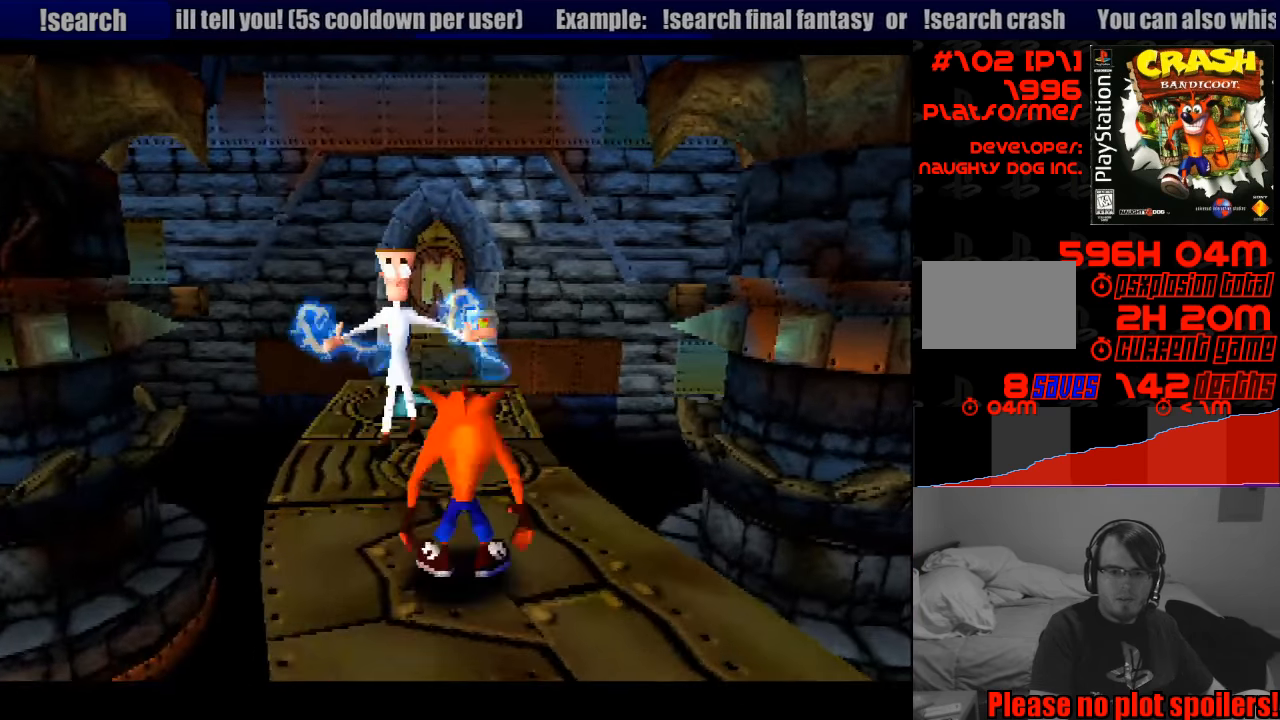
{"buttons": [], "events": [[17, "DPAD_RIGHT", "down"], [117, "DPAD_RIGHT", "up"], [233, "DPAD_DOWN", "up"]]}
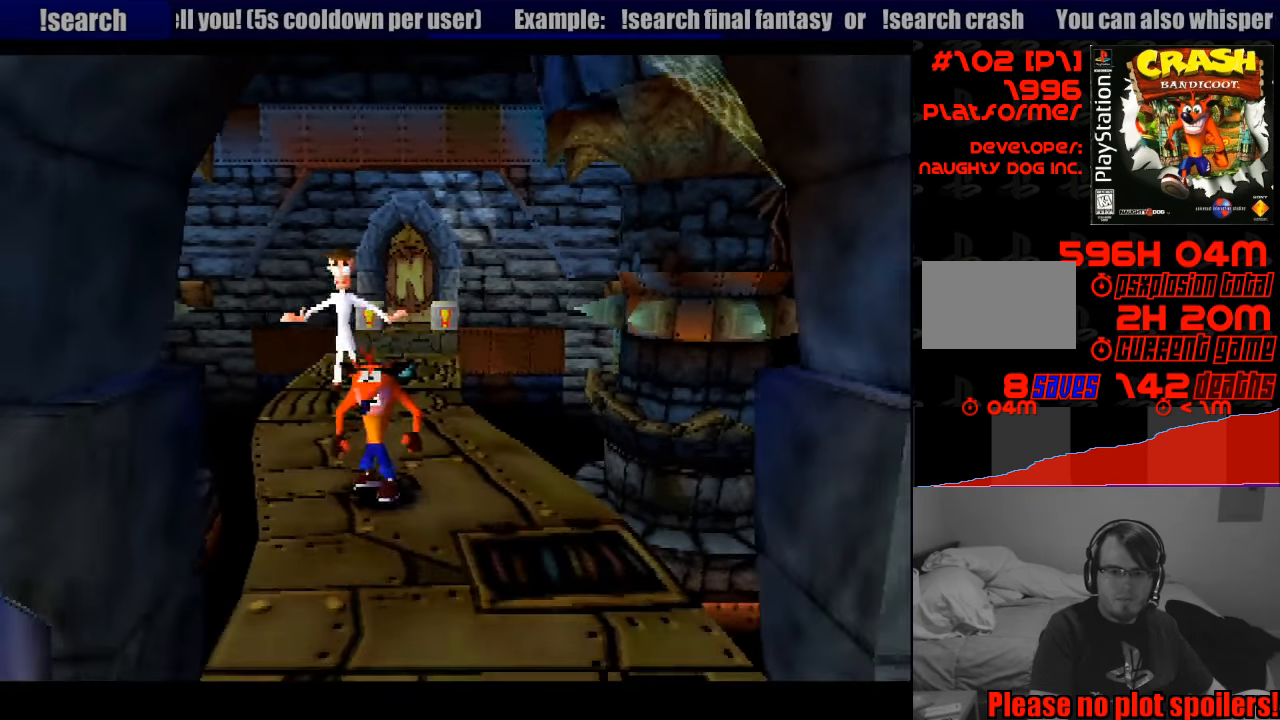
{"buttons": ["DPAD_UP"], "events": [[17, "DPAD_UP", "down"], [283, "DPAD_LEFT", "down"], [417, "DPAD_LEFT", "up"]]}
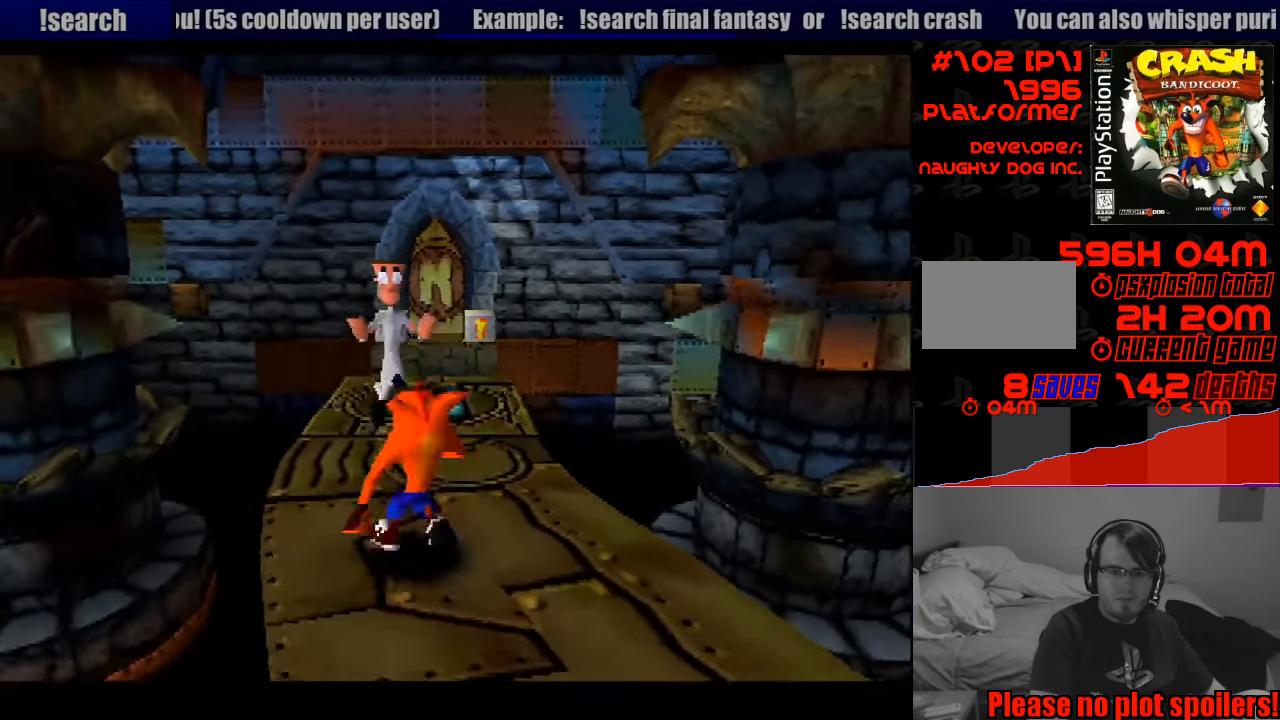
{"buttons": [], "events": [[100, "SQUARE", "down"], [367, "DPAD_LEFT", "down"], [450, "DPAD_LEFT", "up"], [500, "DPAD_UP", "up"], [500, "SQUARE", "up"]]}
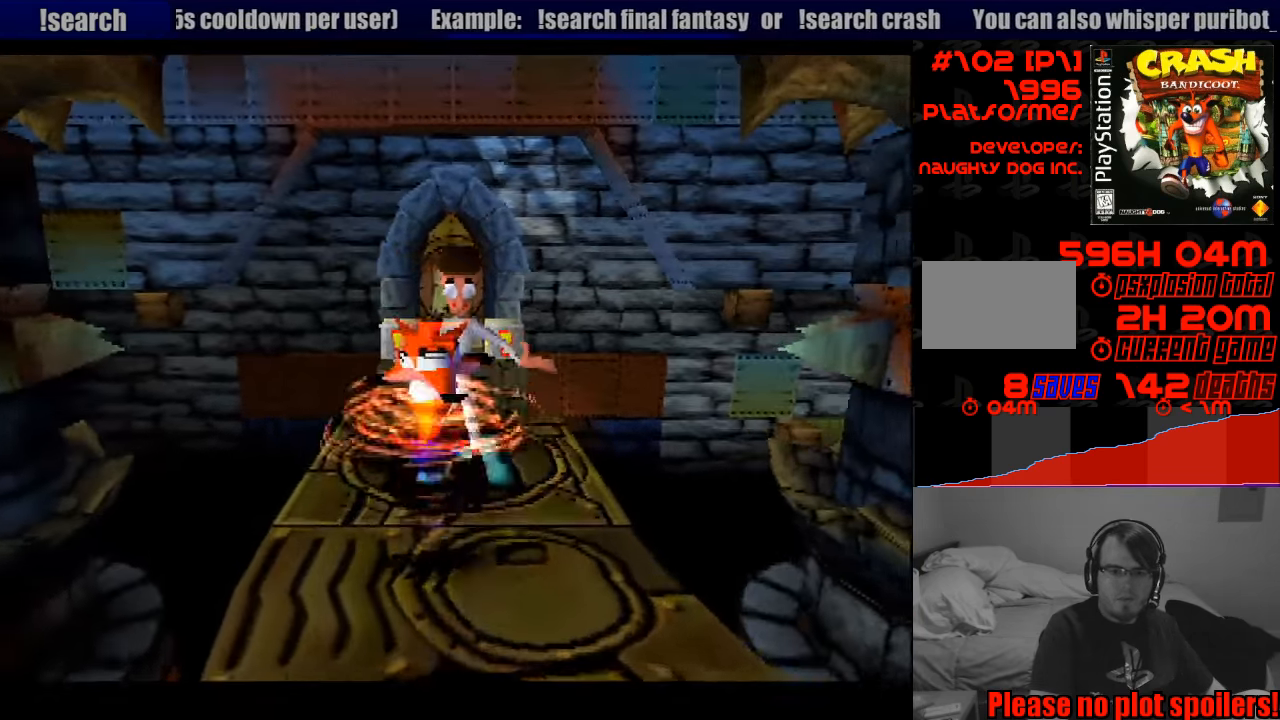
{"buttons": [], "events": [[183, "DPAD_DOWN", "down"], [483, "DPAD_DOWN", "up"]]}
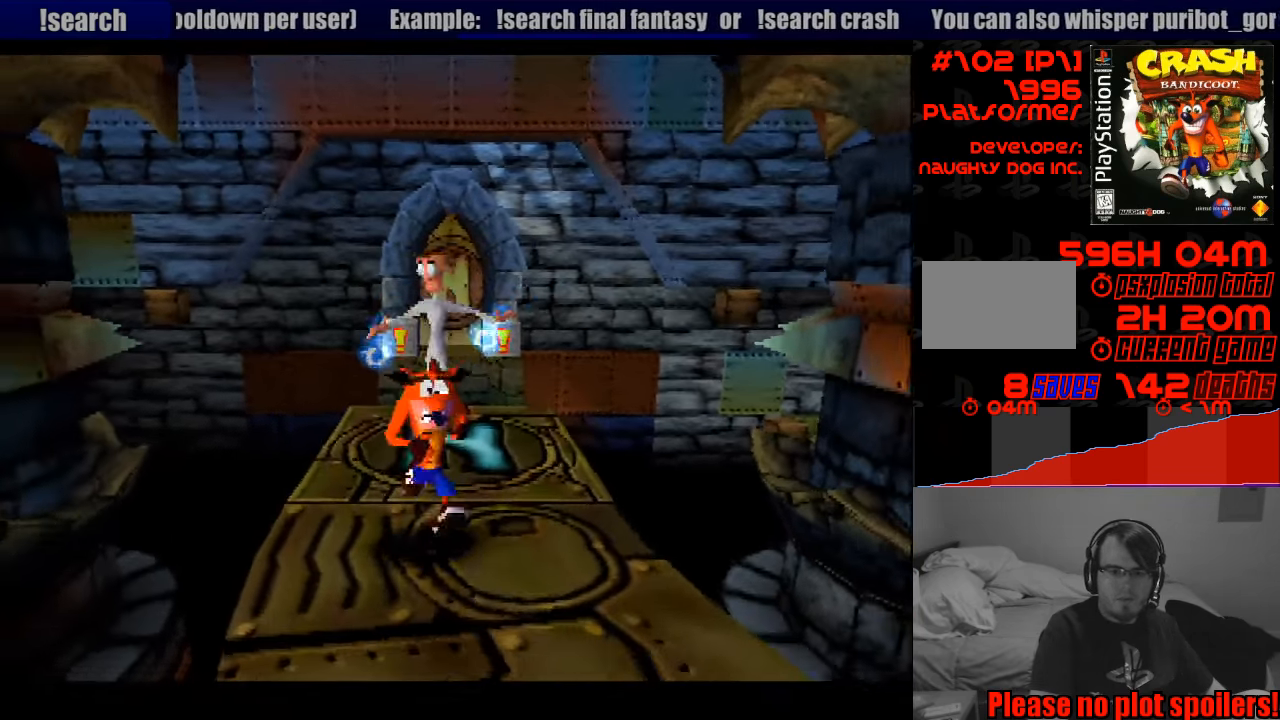
{"buttons": ["DPAD_UP"], "events": [[299, "DPAD_UP", "down"]]}
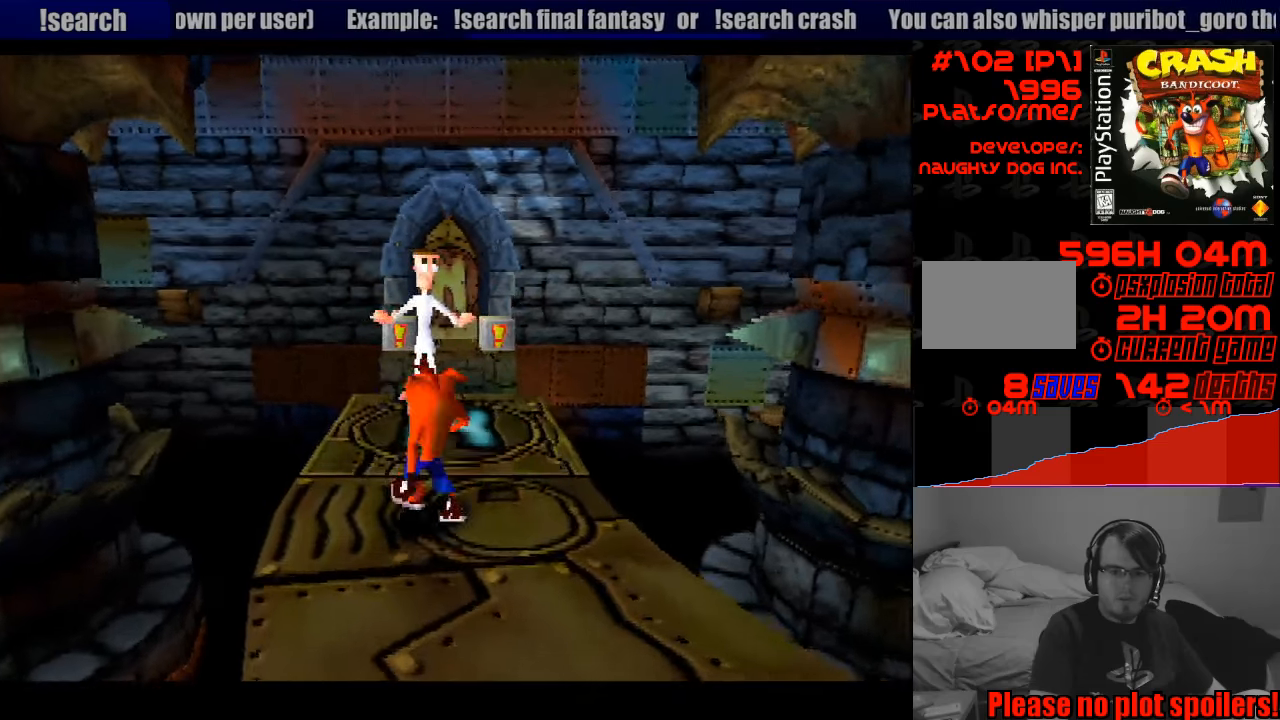
{"buttons": ["SQUARE"], "events": [[317, "SQUARE", "down"], [483, "DPAD_UP", "up"]]}
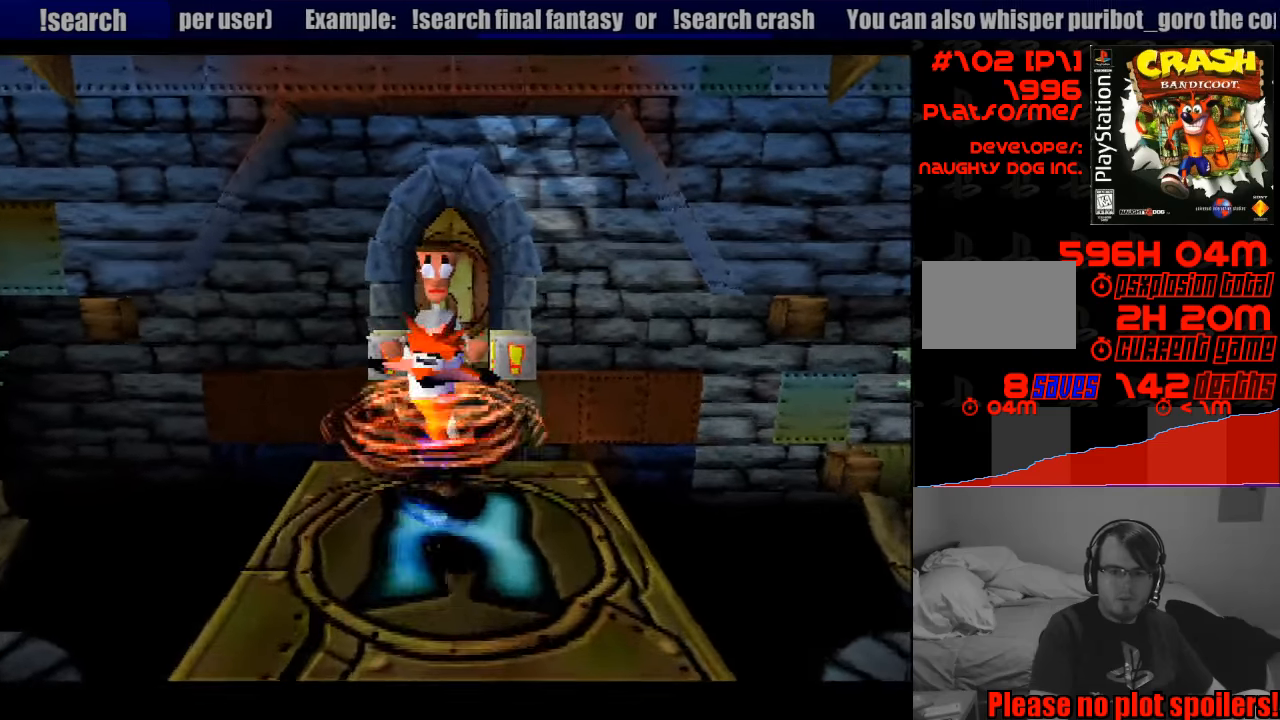
{"buttons": ["DPAD_DOWN"], "events": [[167, "DPAD_DOWN", "down"], [250, "SQUARE", "up"]]}
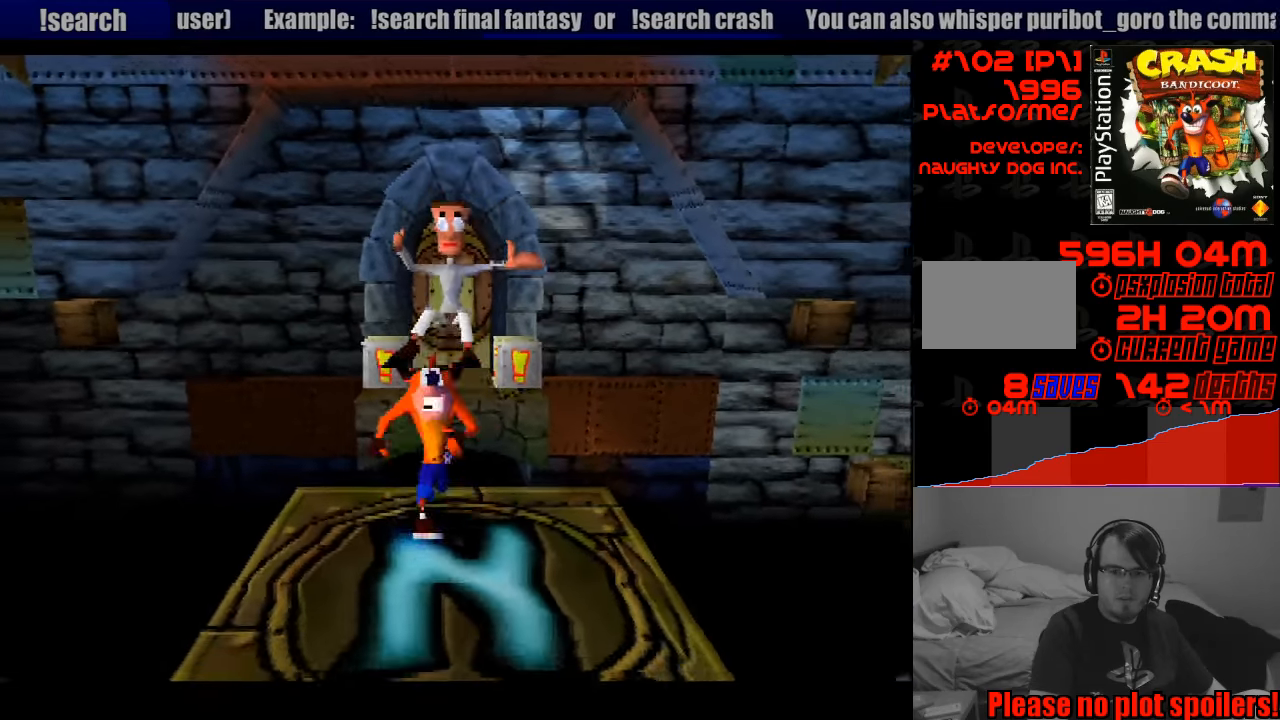
{"buttons": [], "events": [[117, "DPAD_DOWN", "up"]]}
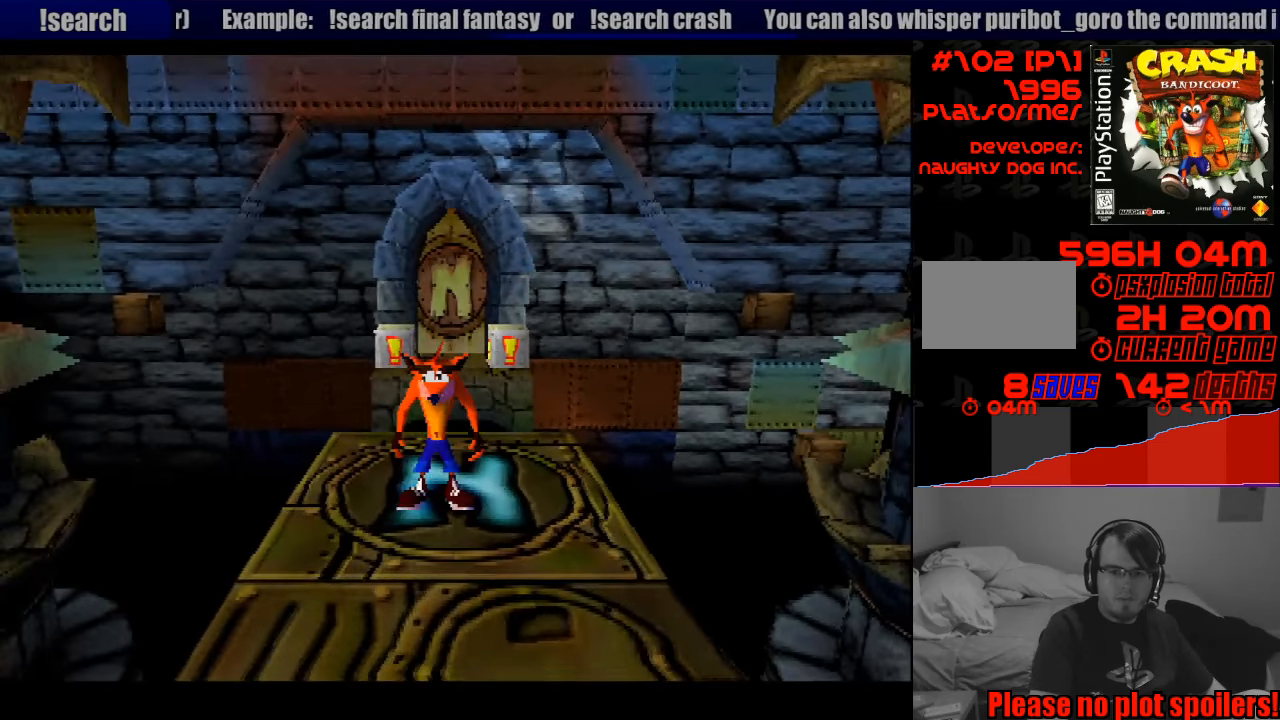
{"buttons": ["DPAD_UP"], "events": [[233, "DPAD_UP", "down"]]}
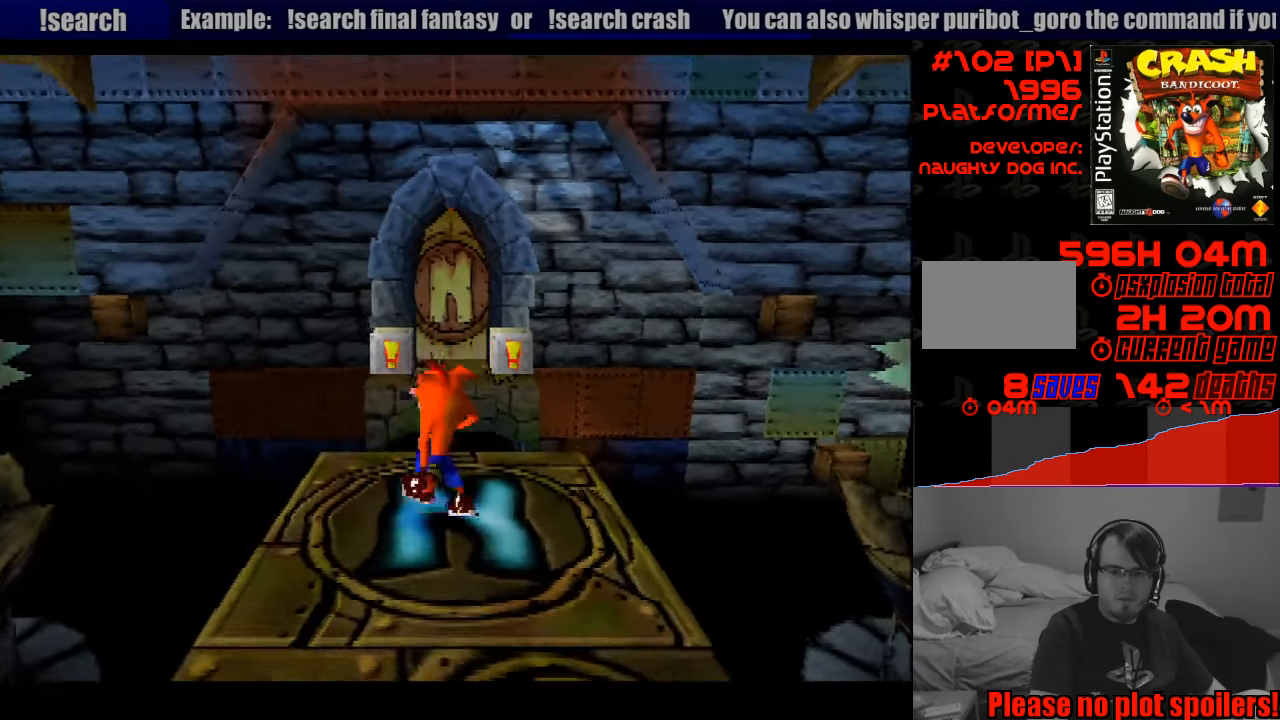
{"buttons": ["CROSS", "DPAD_UP"], "events": [[267, "CROSS", "down"]]}
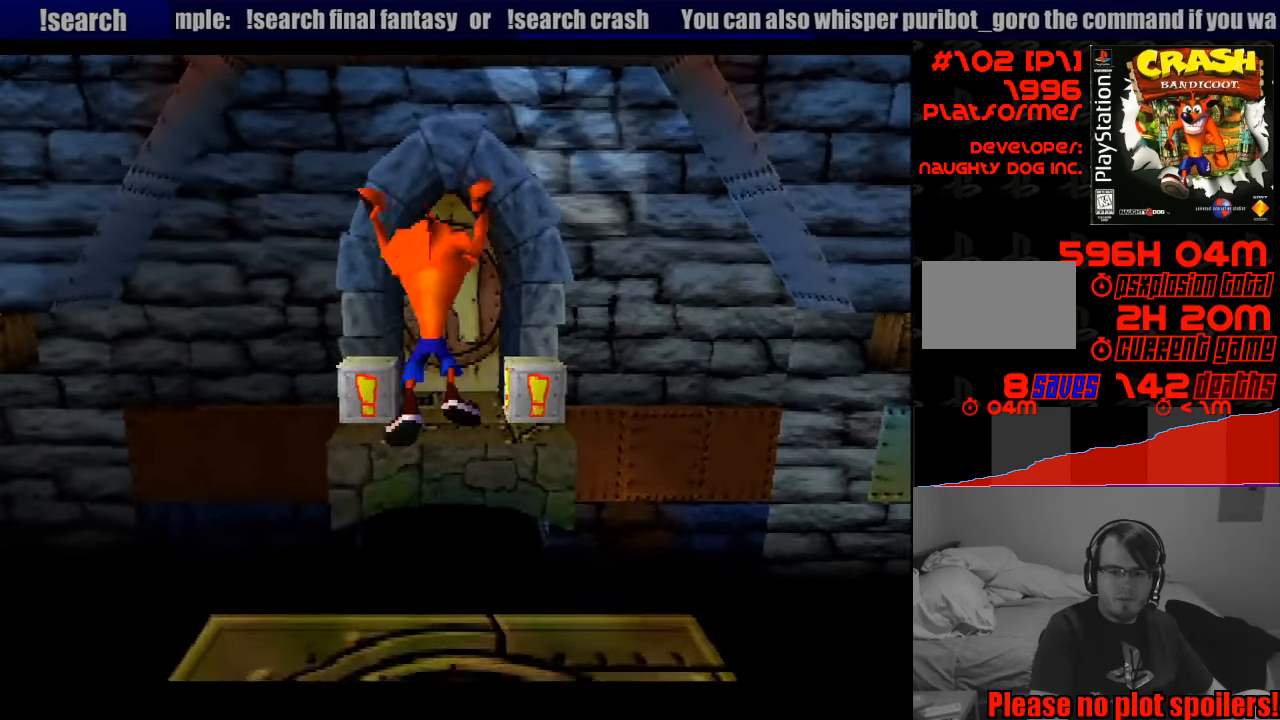
{"buttons": ["CROSS", "DPAD_UP"], "events": []}
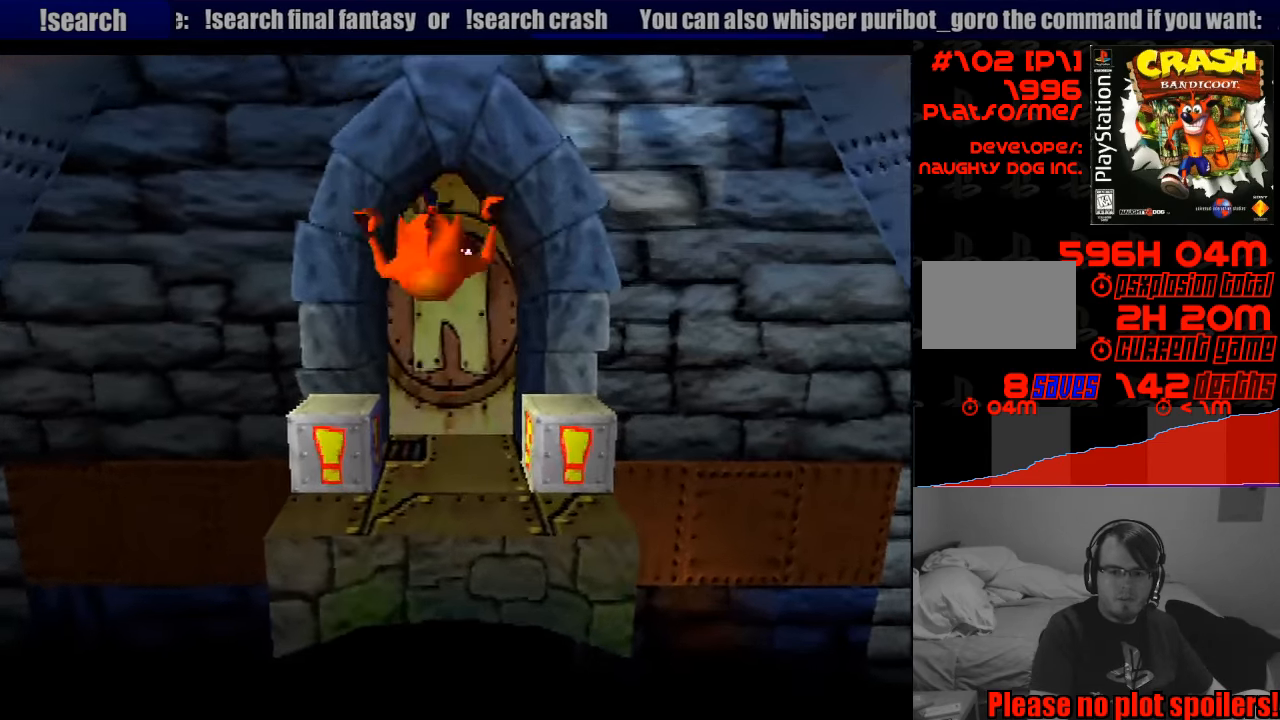
{"buttons": ["DPAD_RIGHT"], "events": [[117, "CROSS", "up"], [250, "DPAD_UP", "up"], [400, "DPAD_RIGHT", "down"]]}
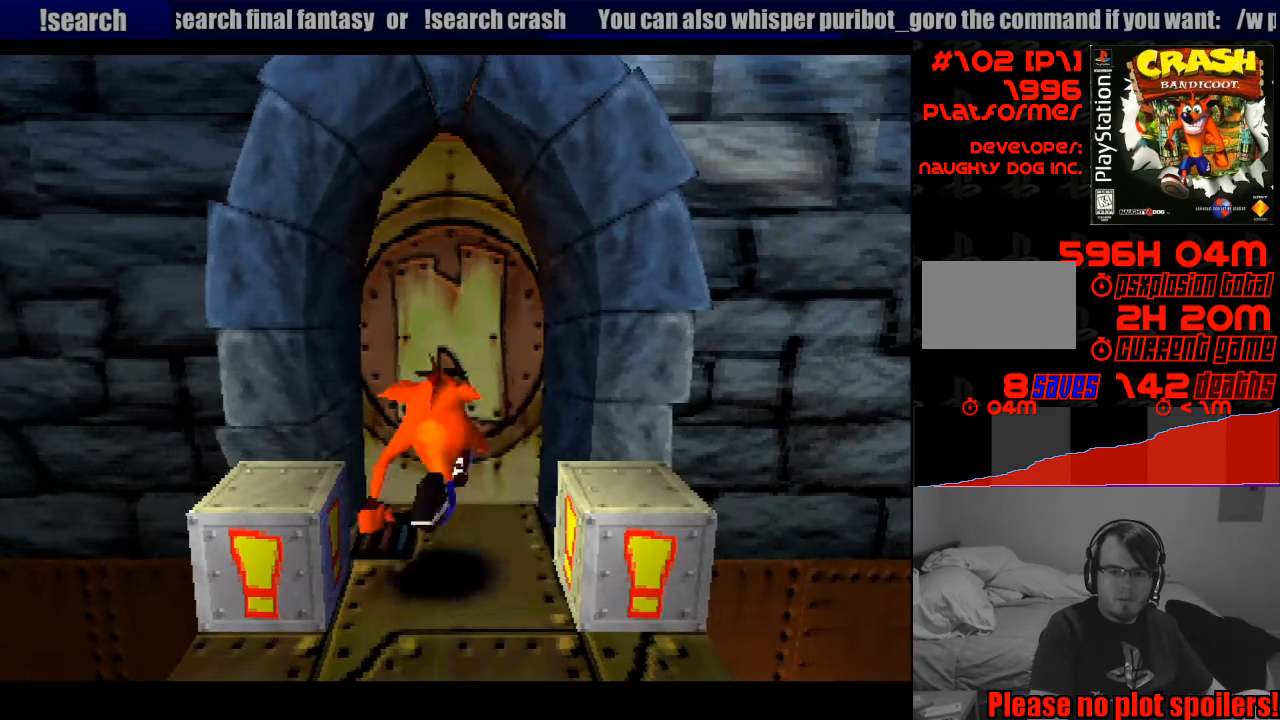
{"buttons": [], "events": [[100, "DPAD_RIGHT", "up"]]}
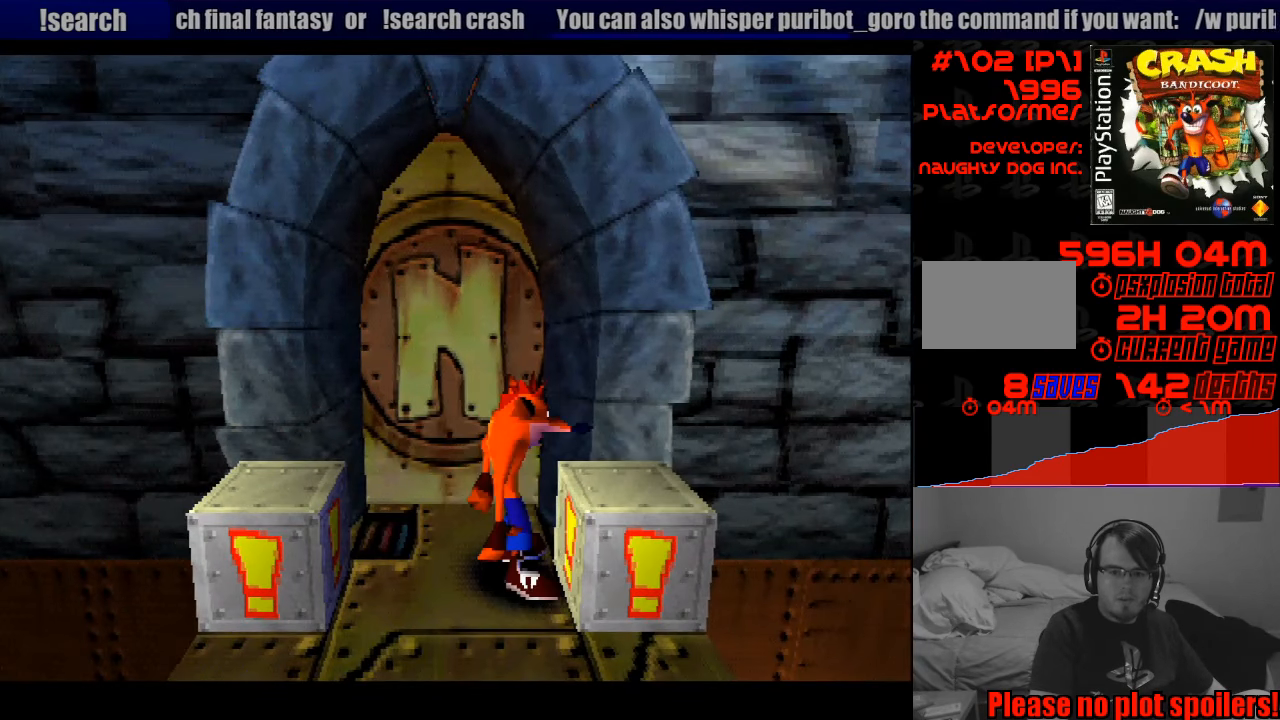
{"buttons": ["SQUARE", "DPAD_UP", "DPAD_LEFT"], "events": [[17, "DPAD_LEFT", "down"], [17, "SQUARE", "down"], [500, "DPAD_UP", "down"]]}
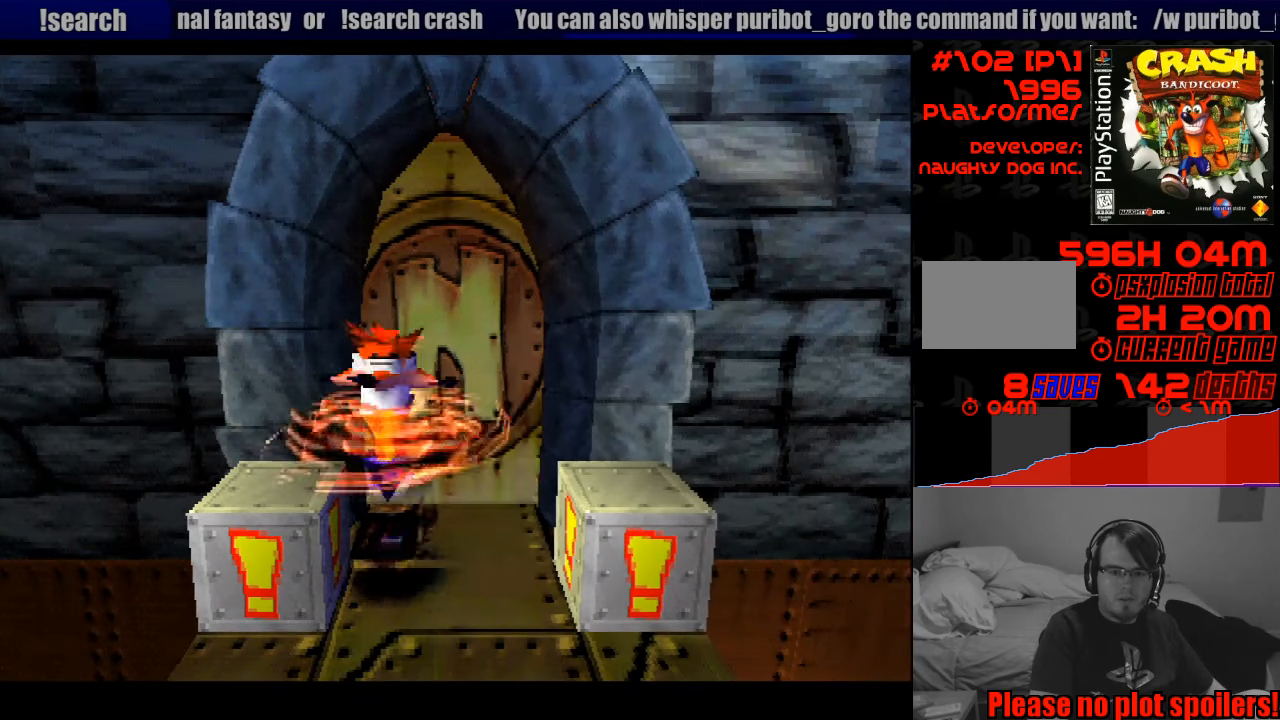
{"buttons": ["DPAD_UP"], "events": [[17, "DPAD_LEFT", "up"], [50, "DPAD_RIGHT", "down"], [50, "DPAD_UP", "up"], [67, "SQUARE", "up"], [117, "DPAD_UP", "down"], [150, "DPAD_UP", "up"], [217, "DPAD_UP", "down"], [283, "DPAD_RIGHT", "up"]]}
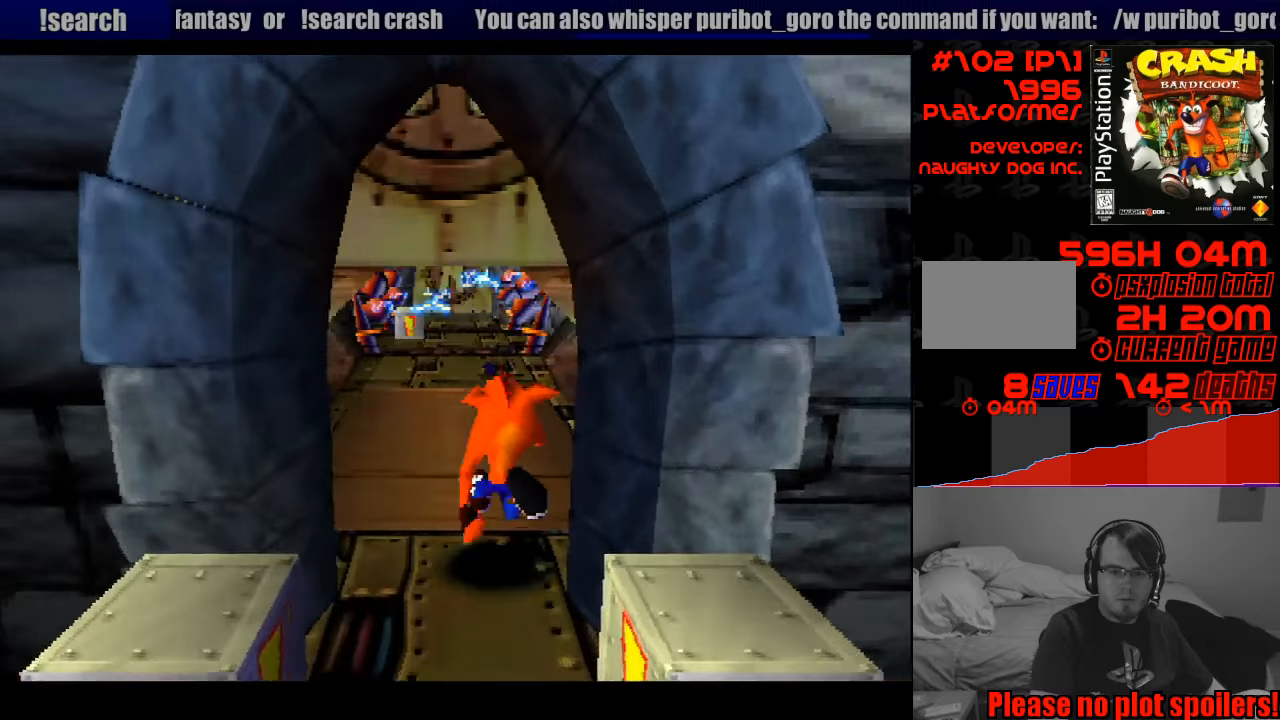
{"buttons": ["DPAD_UP"], "events": [[116, "CROSS", "down"], [400, "CROSS", "up"]]}
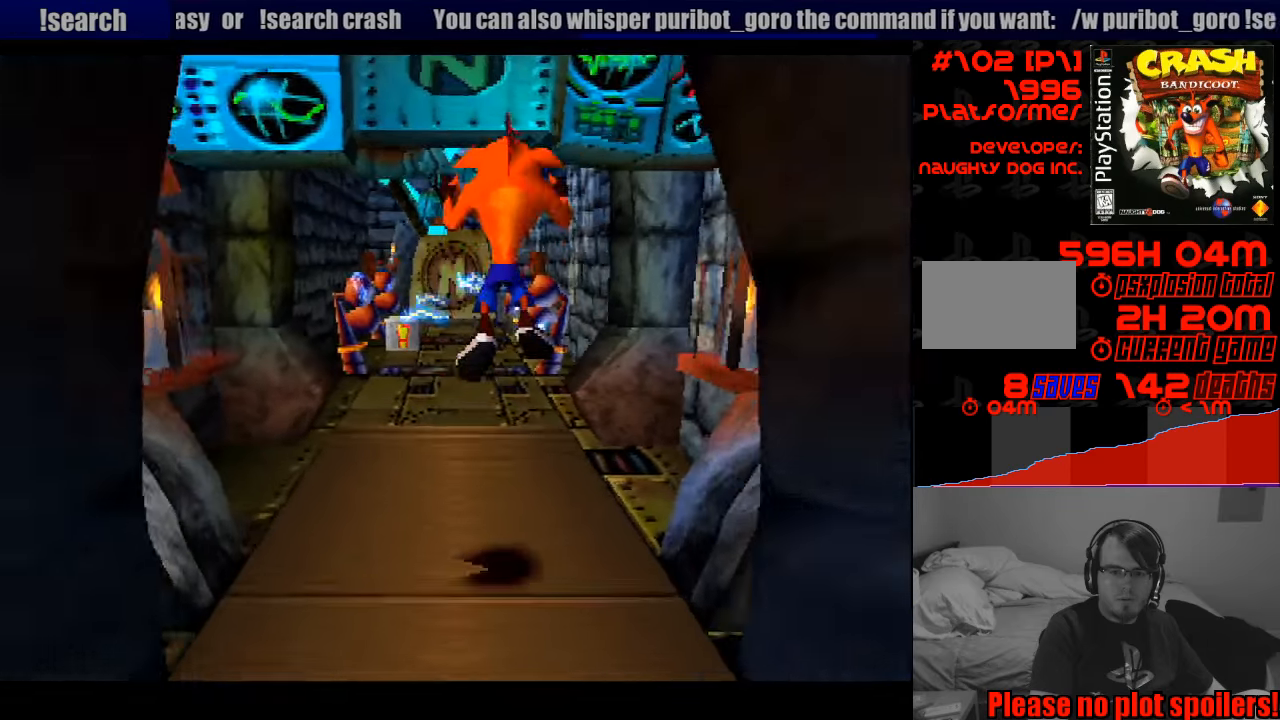
{"buttons": ["DPAD_UP"], "events": [[16, "DPAD_LEFT", "down"], [133, "DPAD_LEFT", "up"]]}
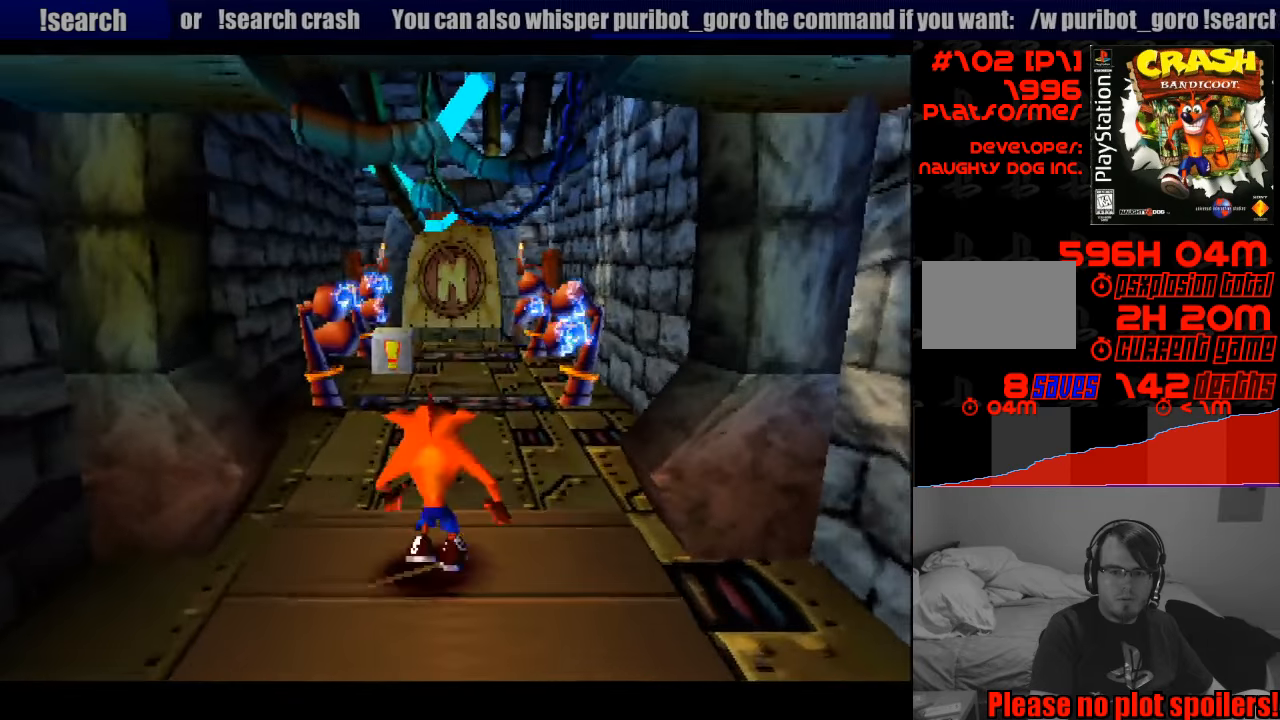
{"buttons": [], "events": [[183, "DPAD_LEFT", "down"], [316, "DPAD_LEFT", "up"], [416, "DPAD_UP", "up"]]}
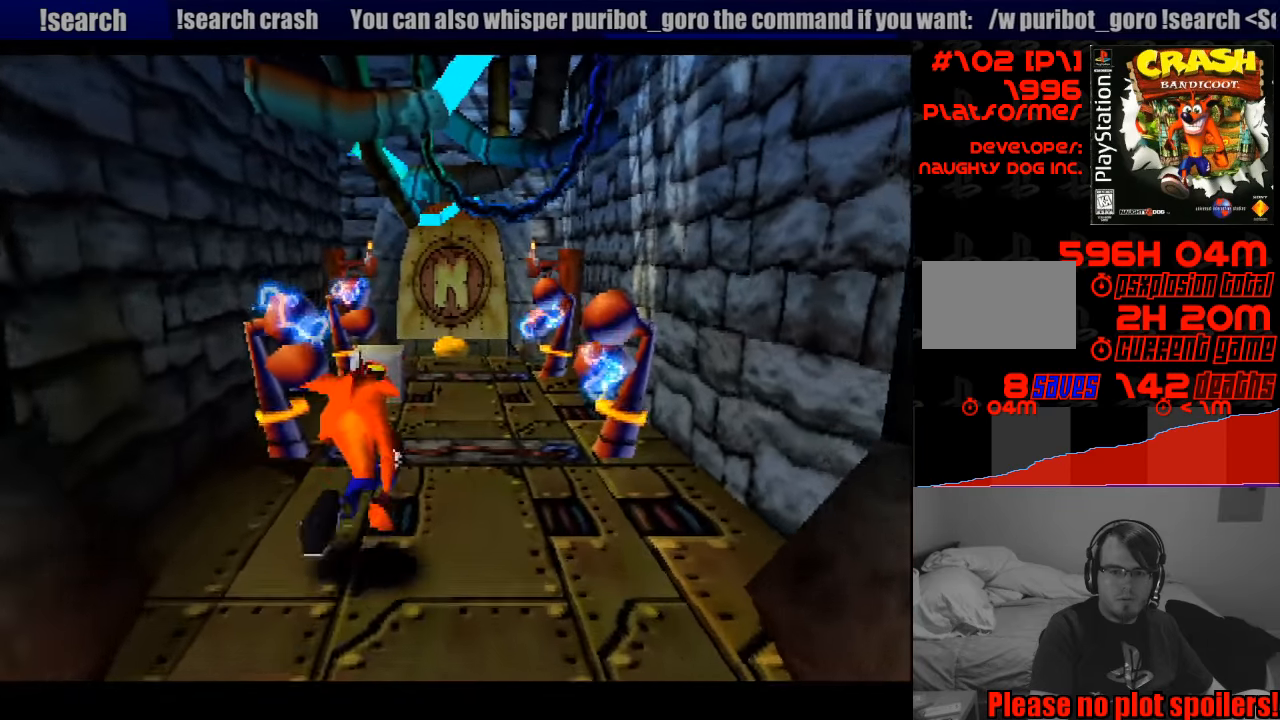
{"buttons": [], "events": [[316, "DPAD_LEFT", "down"], [433, "DPAD_LEFT", "up"]]}
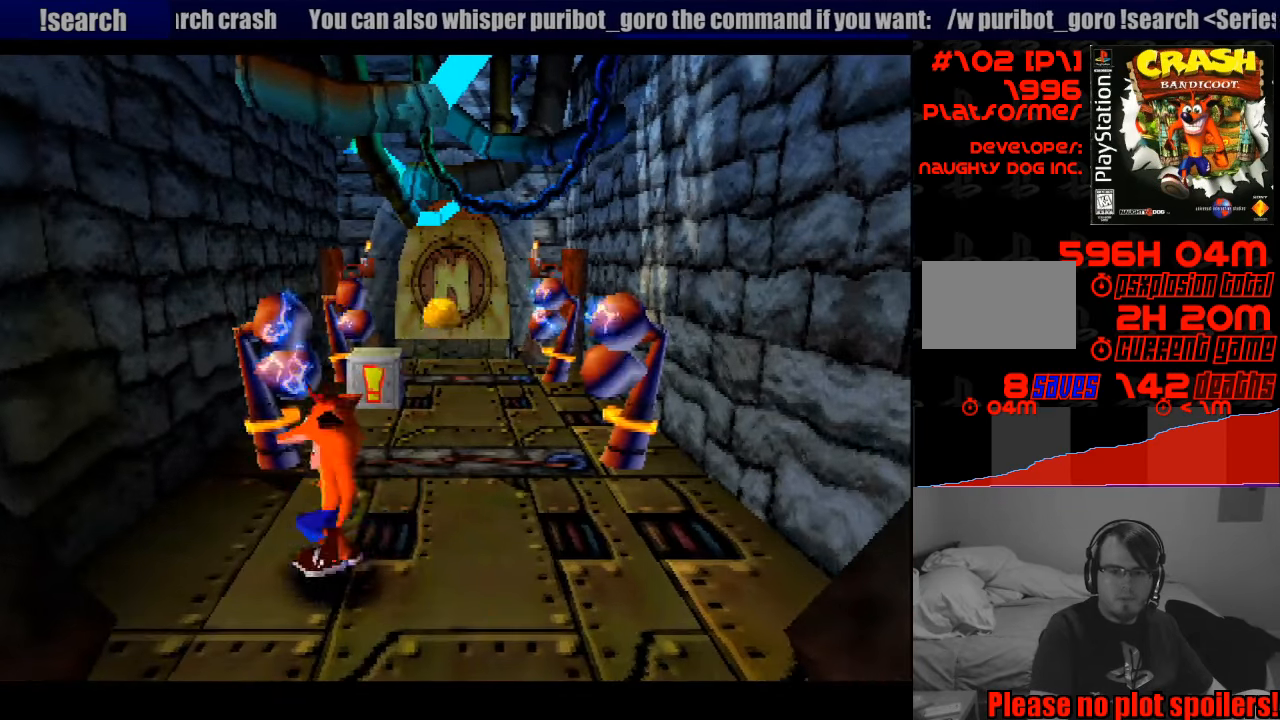
{"buttons": [], "events": [[116, "DPAD_RIGHT", "down"], [133, "DPAD_UP", "down"], [283, "DPAD_RIGHT", "up"], [333, "DPAD_UP", "up"]]}
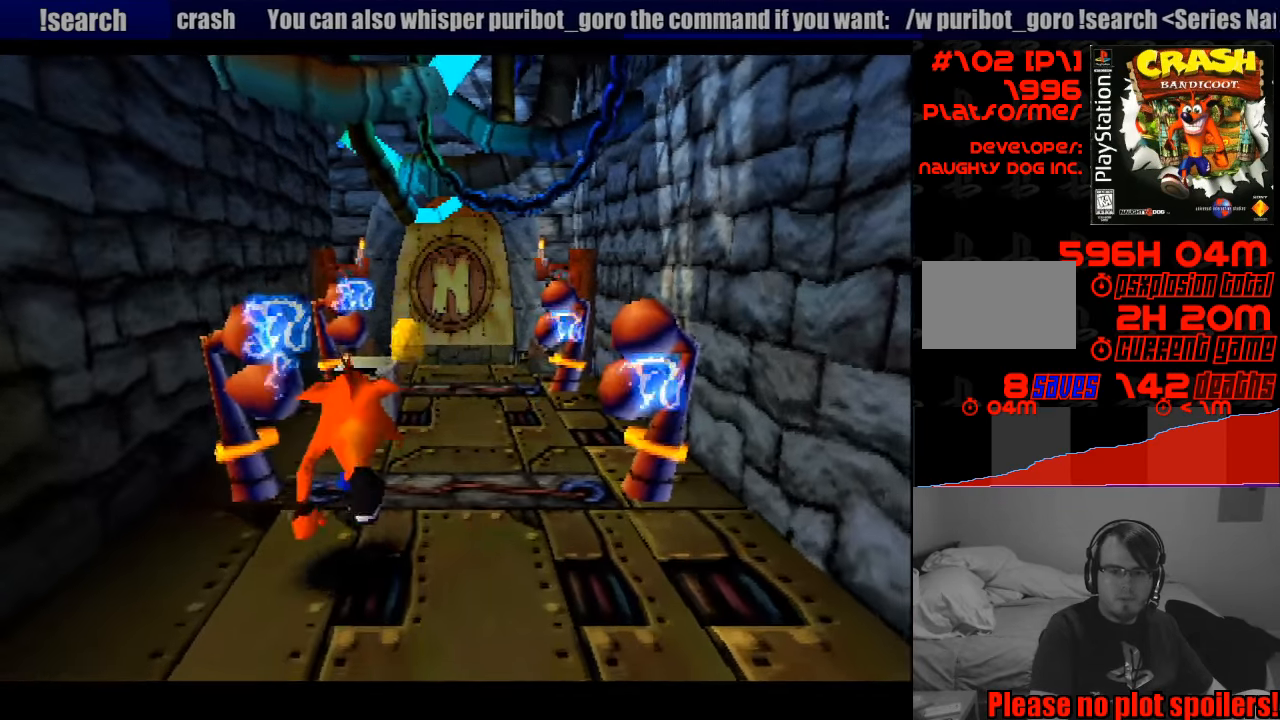
{"buttons": ["CROSS", "DPAD_UP"], "events": [[33, "DPAD_UP", "down"], [133, "CROSS", "down"]]}
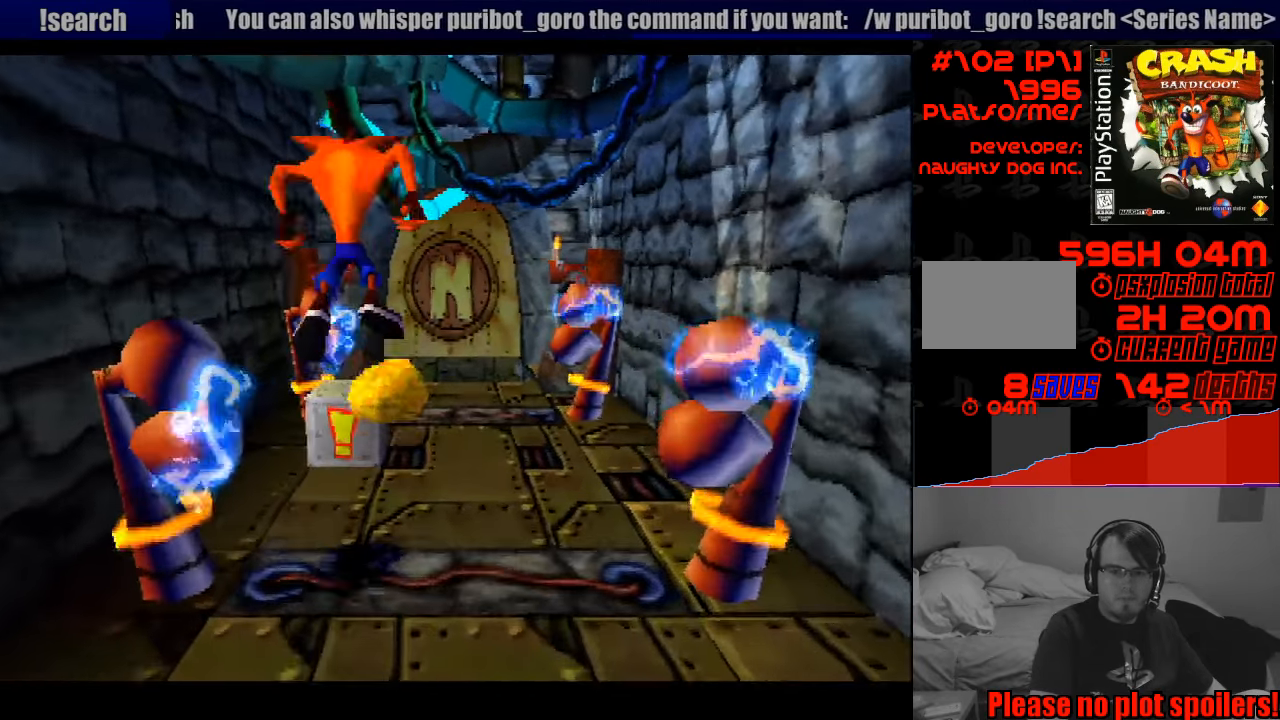
{"buttons": [], "events": [[16, "CROSS", "up"], [150, "SQUARE", "down"], [250, "DPAD_UP", "up"], [450, "SQUARE", "up"]]}
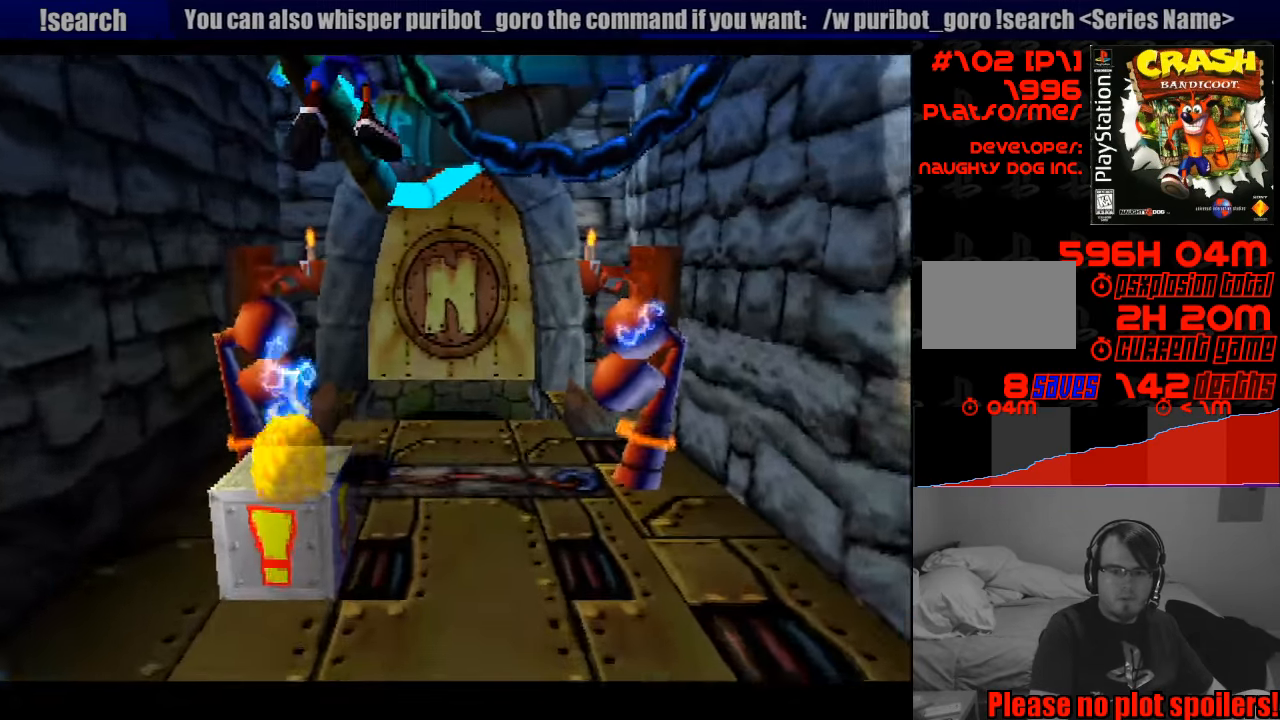
{"buttons": ["DPAD_DOWN"], "events": [[83, "DPAD_DOWN", "down"], [83, "DPAD_RIGHT", "down"], [116, "DPAD_RIGHT", "up"], [250, "DPAD_LEFT", "down"], [316, "DPAD_LEFT", "up"]]}